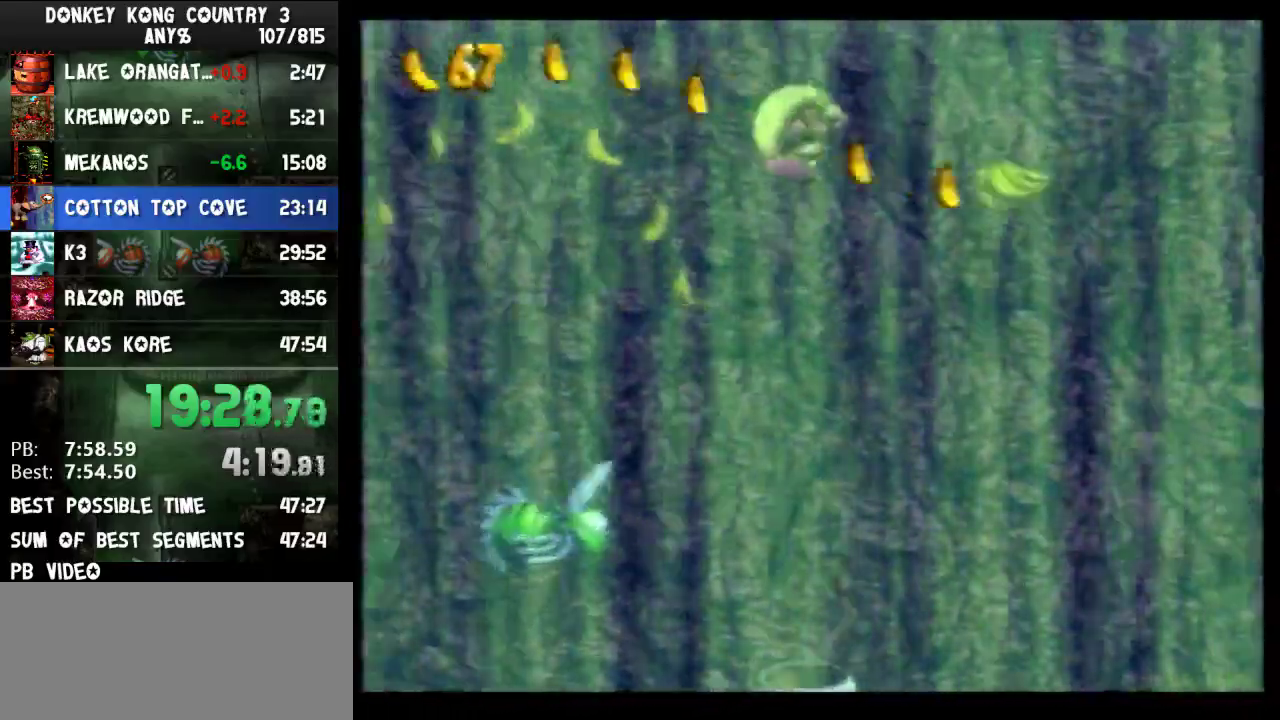
Gameplay with a controller (Nintendo layout); each line is a JSON object with the inputs held at the frame after it. "events" lists button and stick changes between this image and that frame as [ms after this image, input, new state], when the widget could be followed in between. Not read: L3 R3.
{"buttons": ["Y", "DPAD_LEFT"], "events": [[467, "DPAD_LEFT", "down"]]}
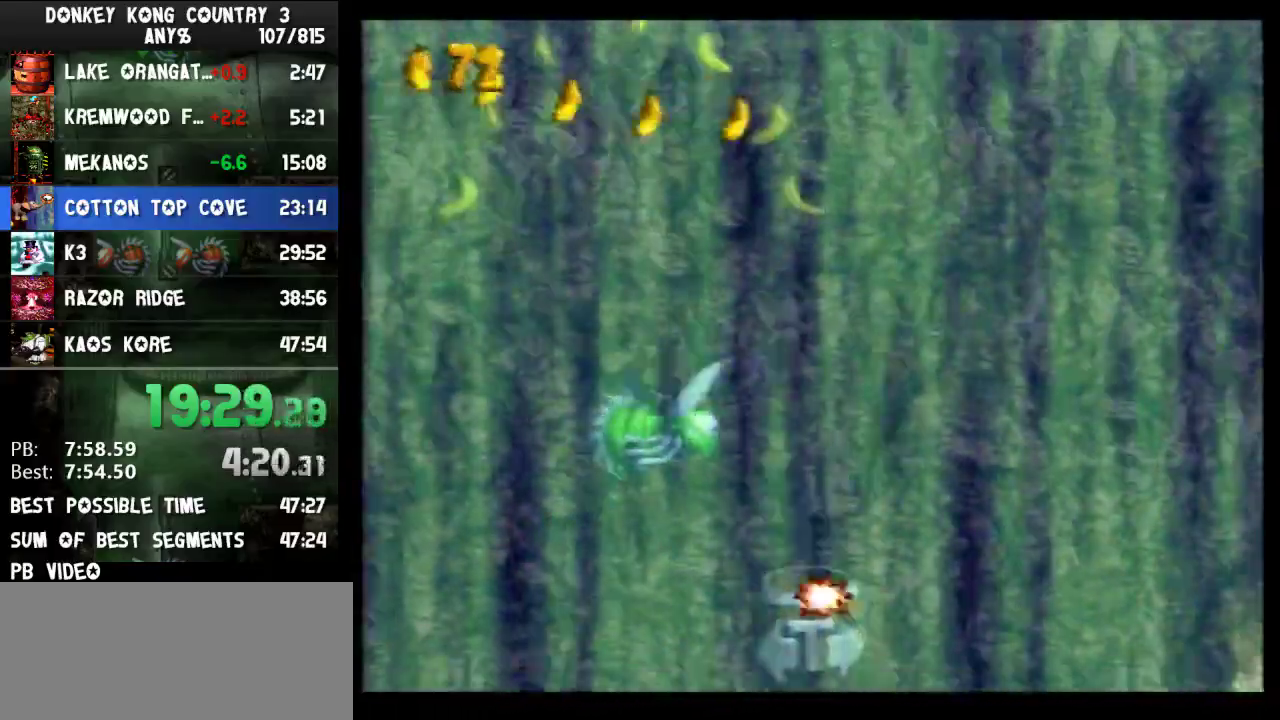
{"buttons": ["Y", "DPAD_LEFT"], "events": []}
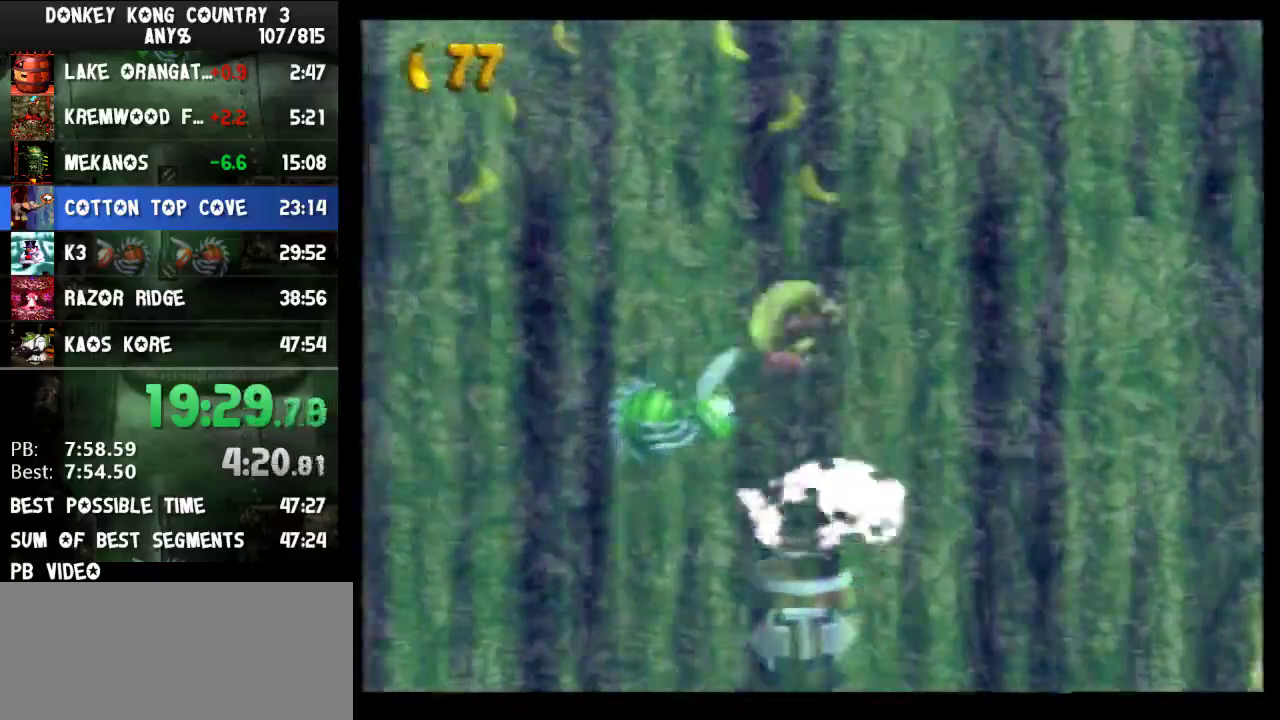
{"buttons": ["Y", "DPAD_LEFT"], "events": []}
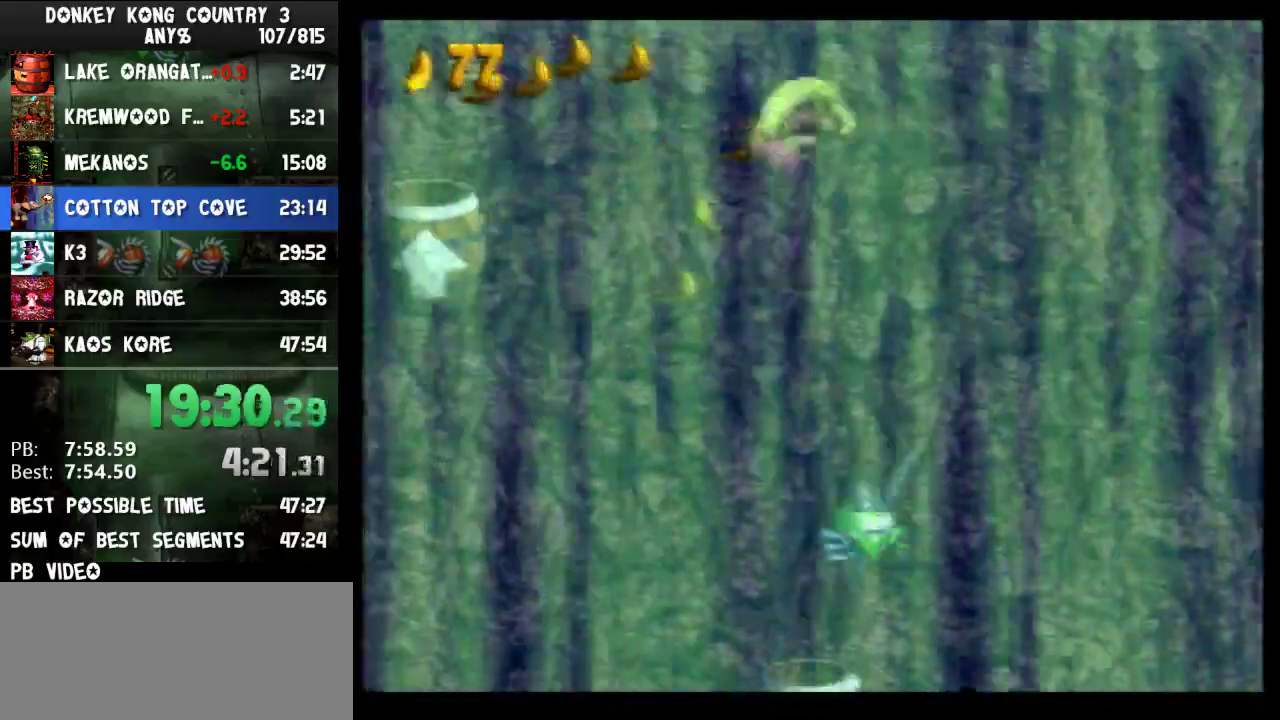
{"buttons": ["Y", "DPAD_LEFT"], "events": []}
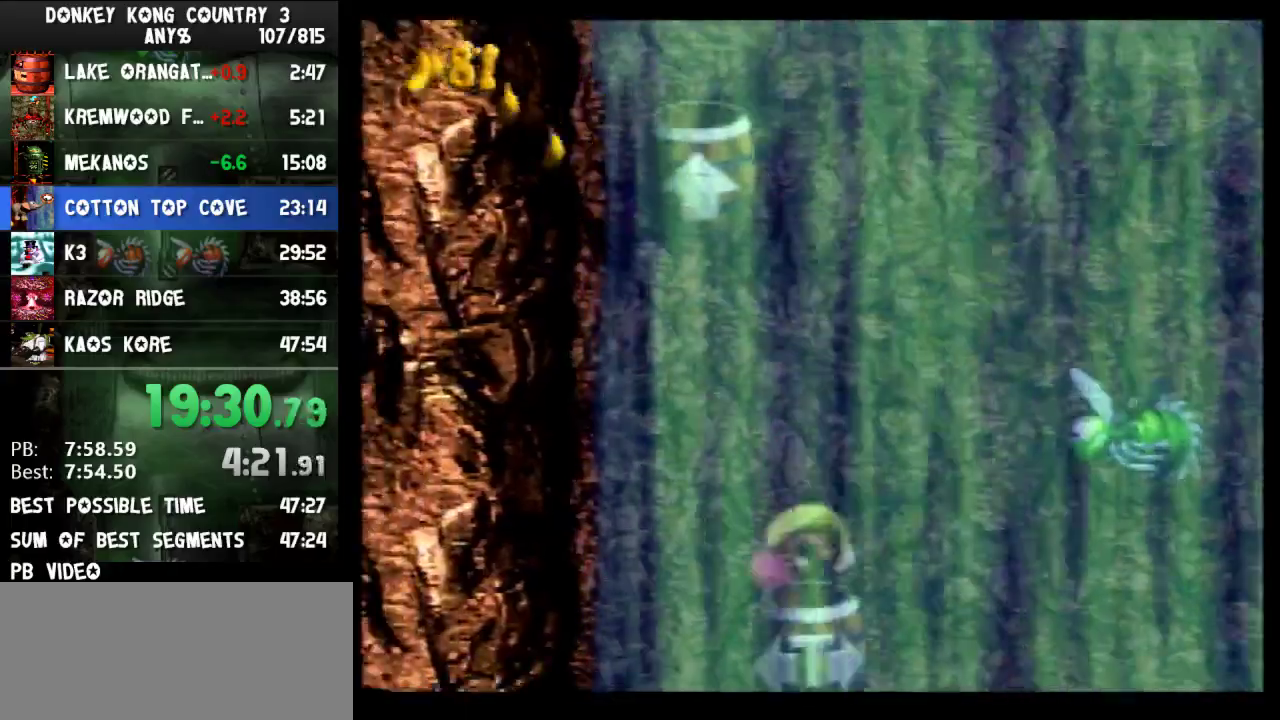
{"buttons": ["Y", "DPAD_LEFT"], "events": []}
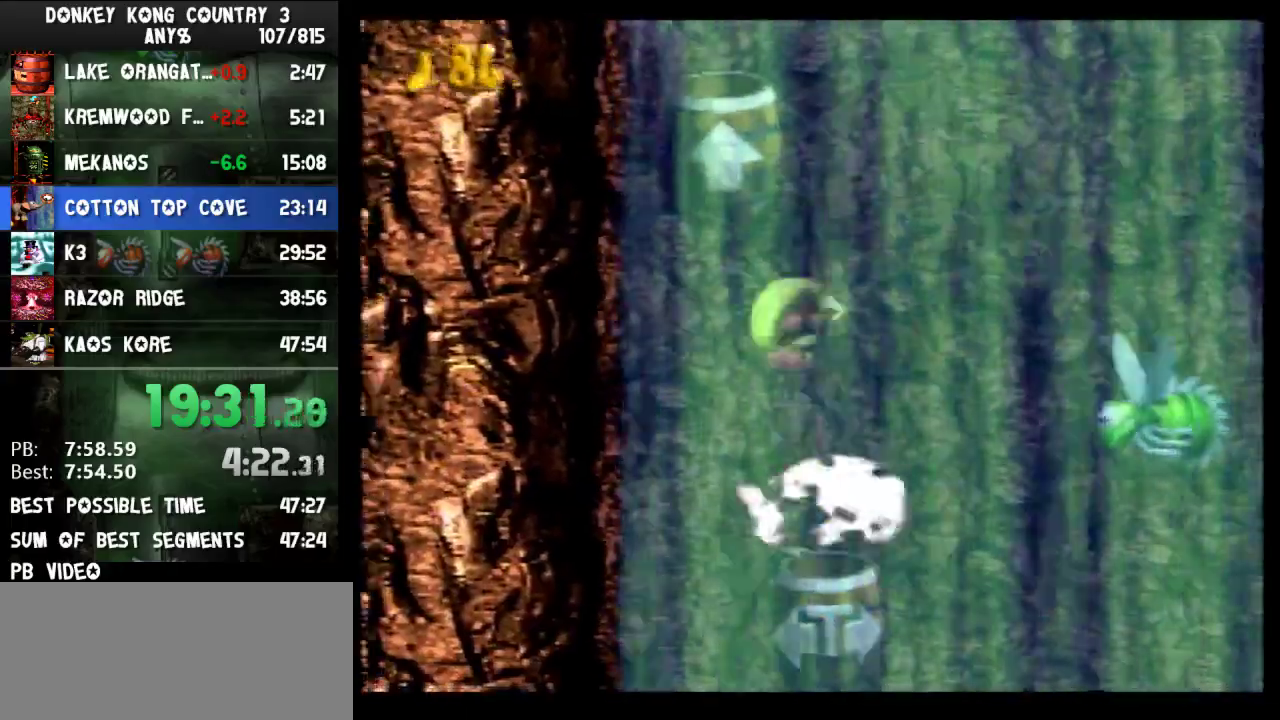
{"buttons": ["Y", "DPAD_LEFT"], "events": []}
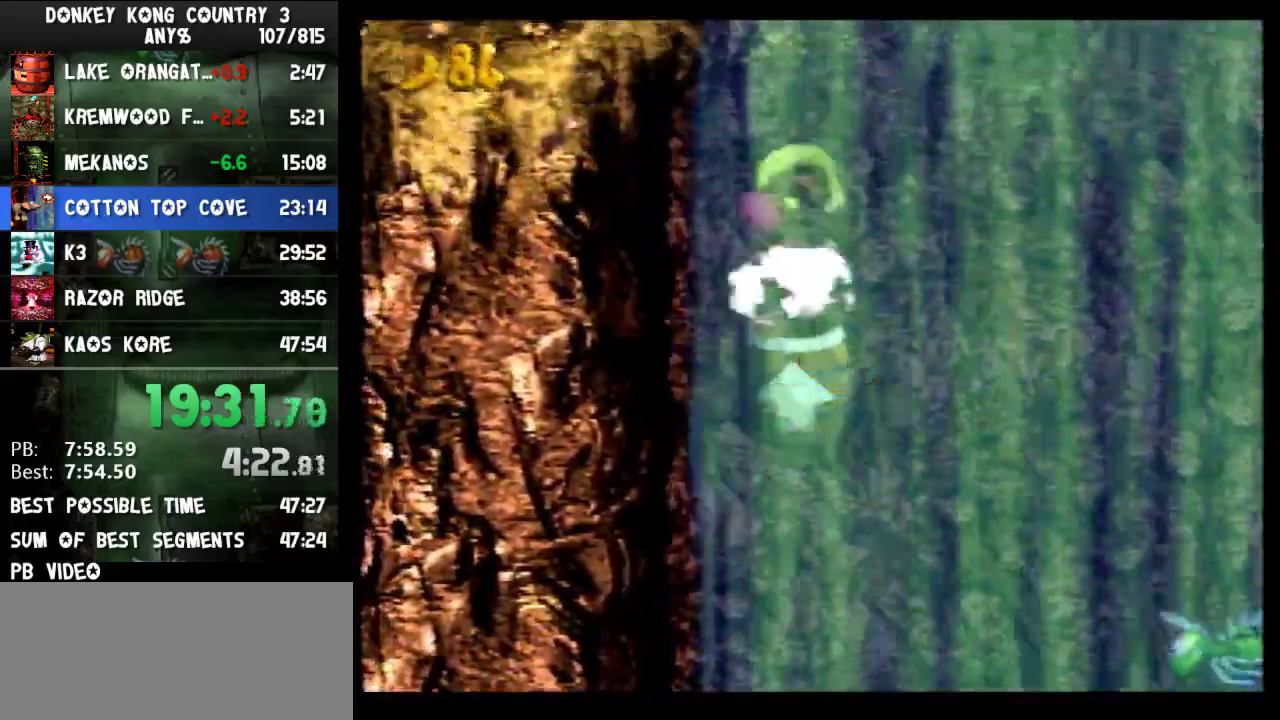
{"buttons": ["Y", "DPAD_LEFT"], "events": []}
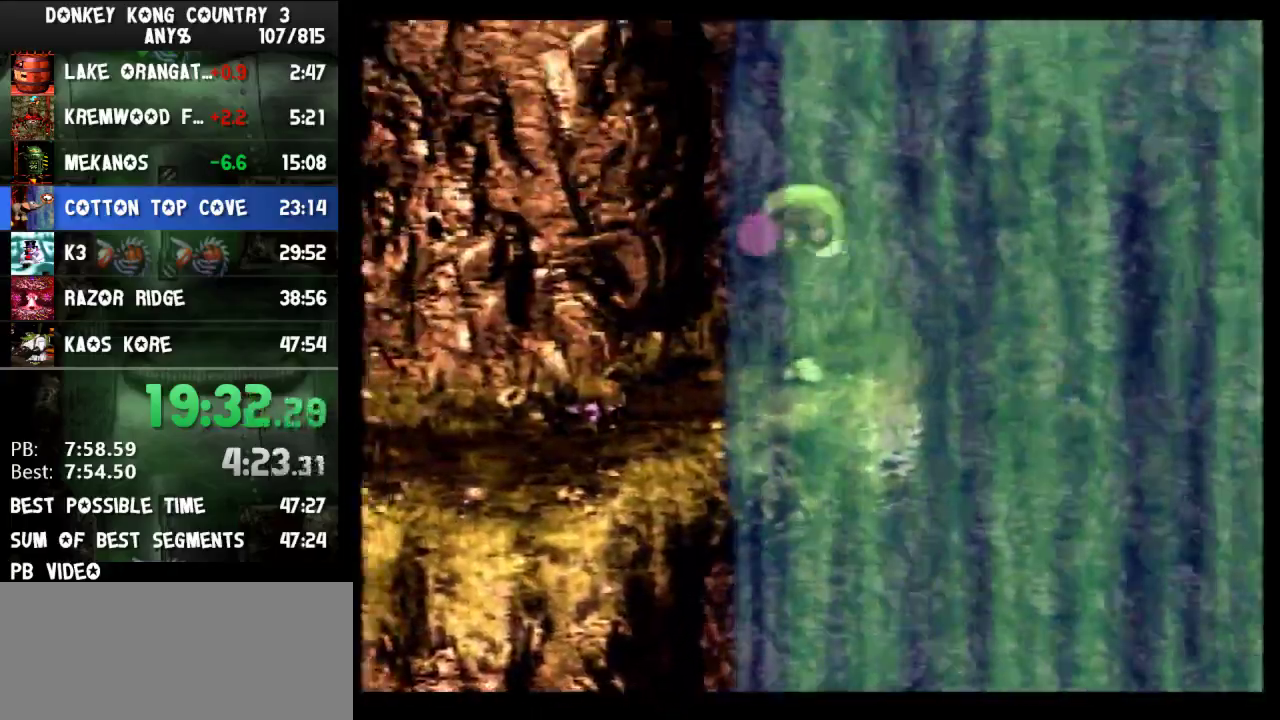
{"buttons": ["Y", "DPAD_LEFT"], "events": []}
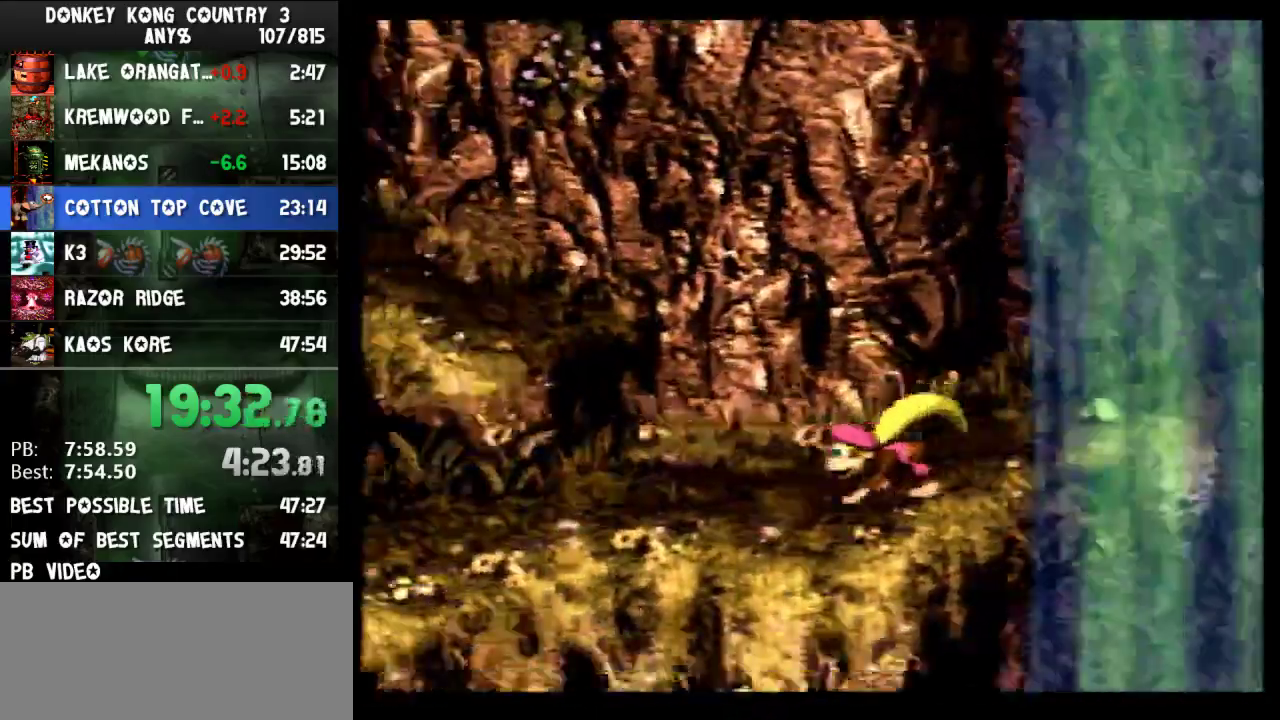
{"buttons": ["Y", "DPAD_LEFT"], "events": []}
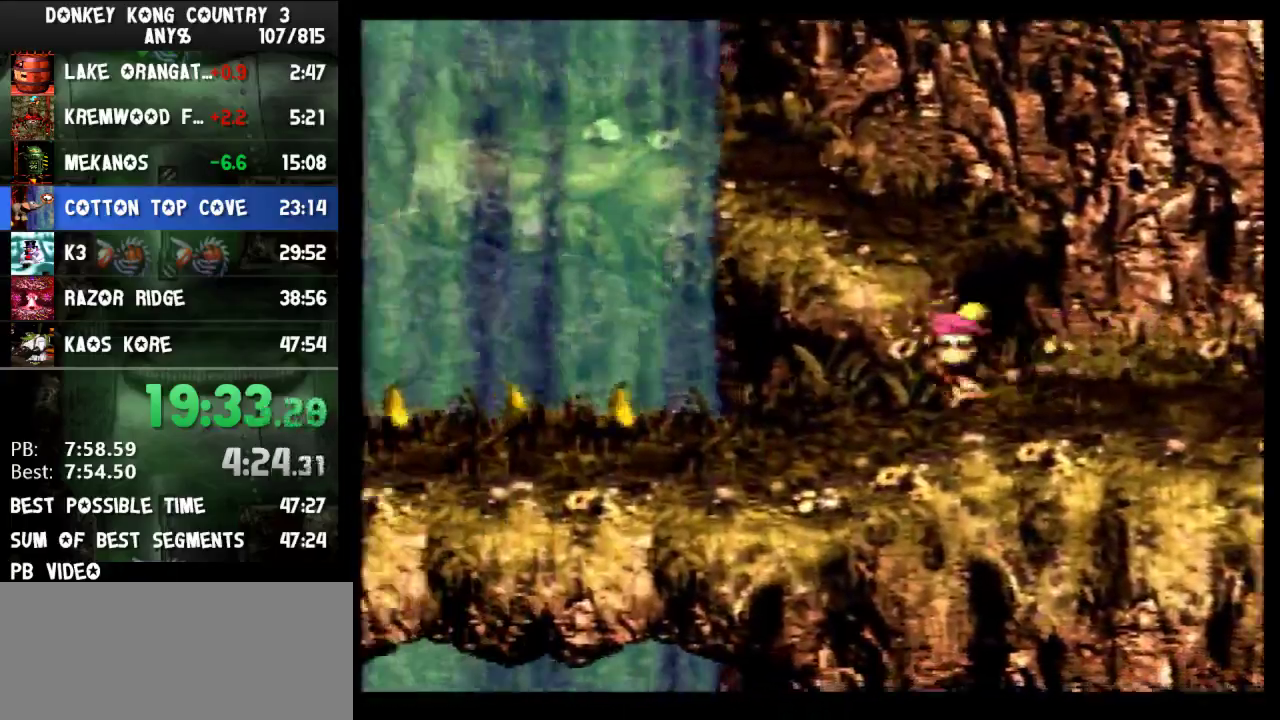
{"buttons": ["Y", "DPAD_LEFT"], "events": [[33, "B", "down"], [100, "B", "up"]]}
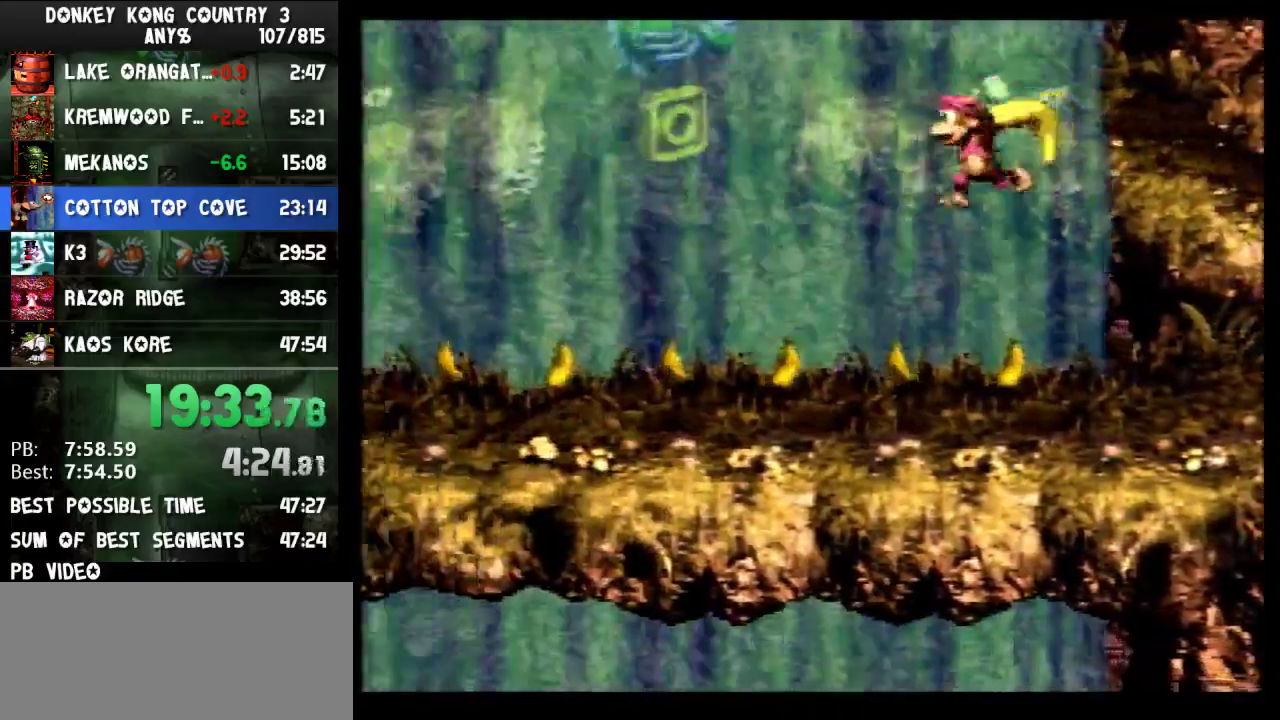
{"buttons": ["Y", "DPAD_LEFT"], "events": []}
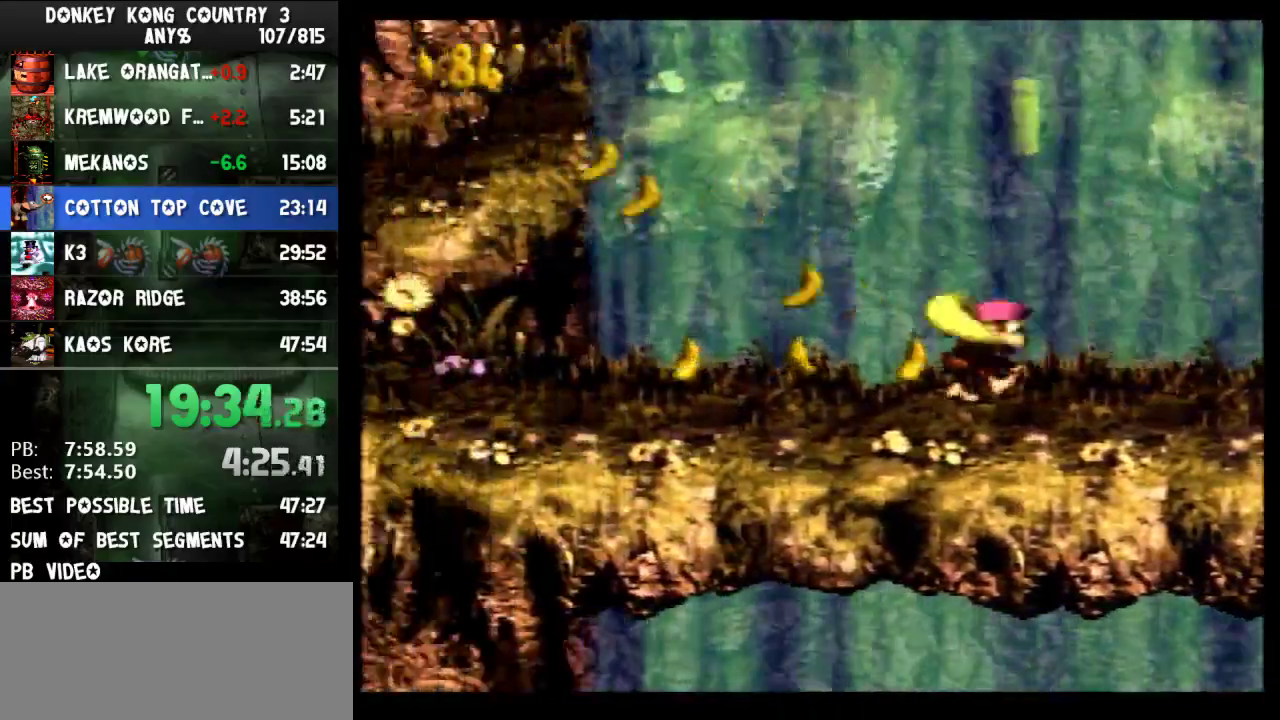
{"buttons": ["Y", "DPAD_LEFT"], "events": [[133, "B", "down"], [233, "B", "up"]]}
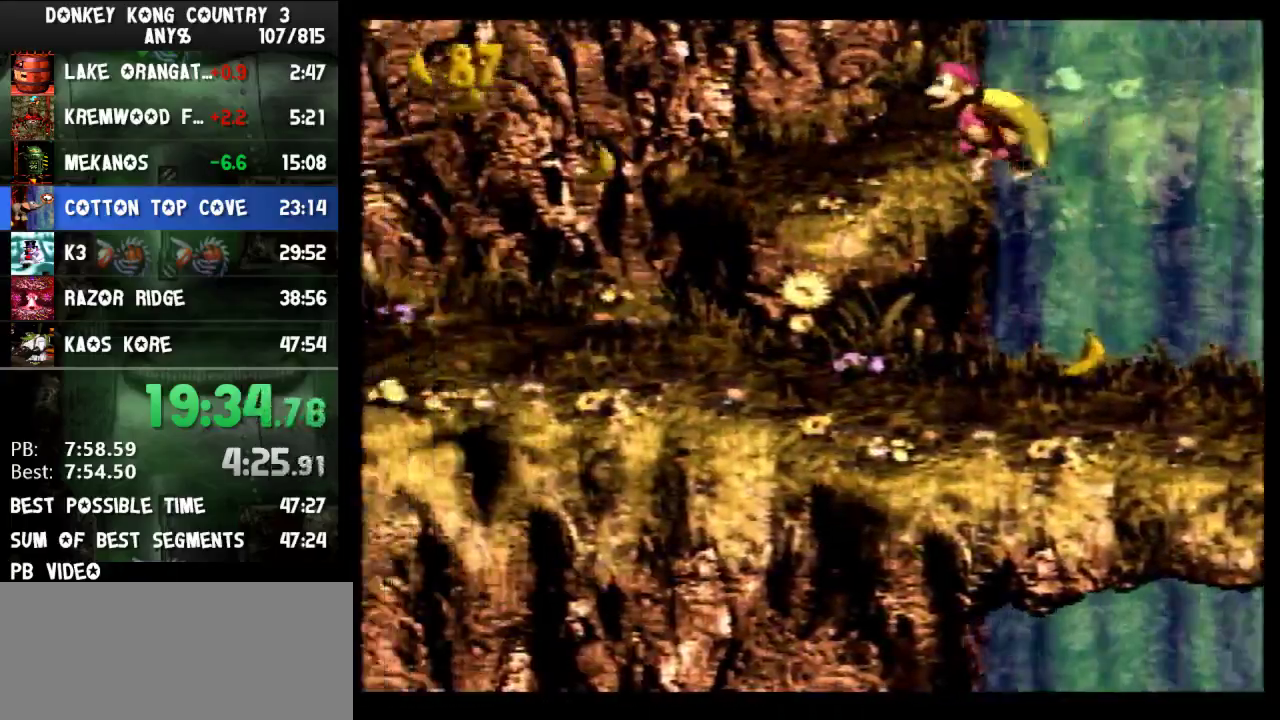
{"buttons": ["Y", "DPAD_LEFT"], "events": []}
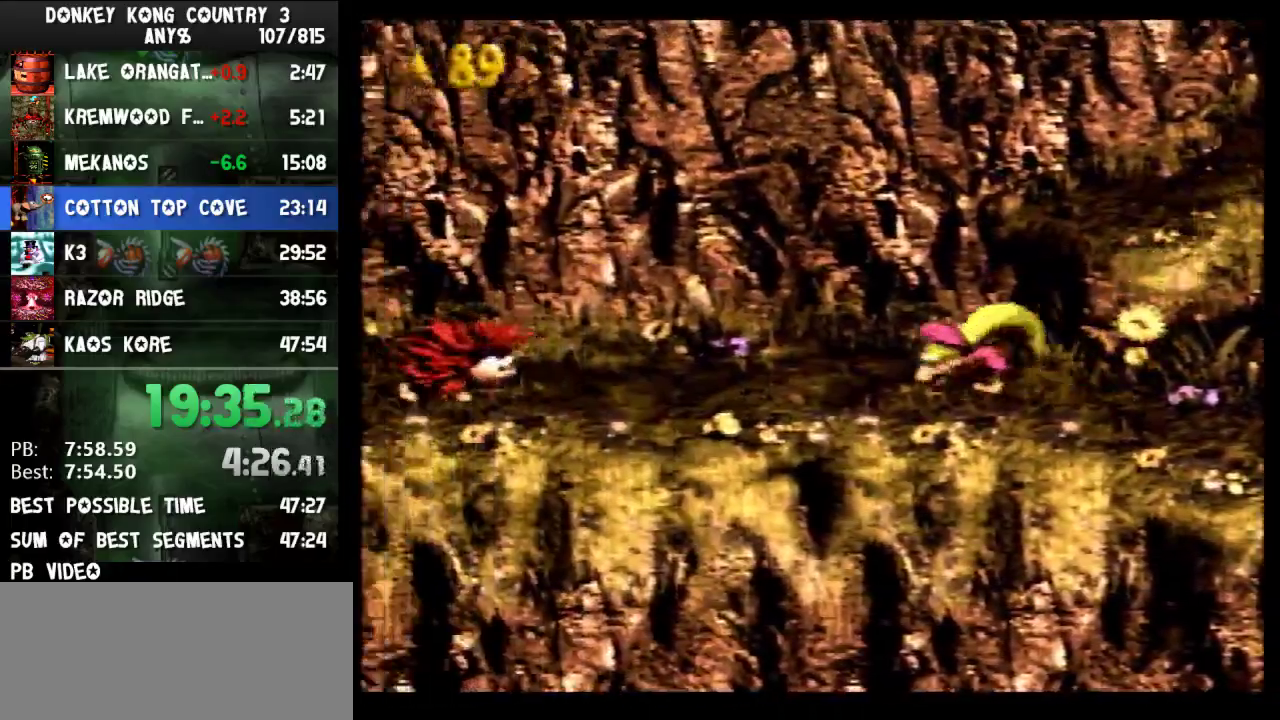
{"buttons": ["Y", "DPAD_LEFT"], "events": [[167, "Y", "up"], [233, "Y", "down"]]}
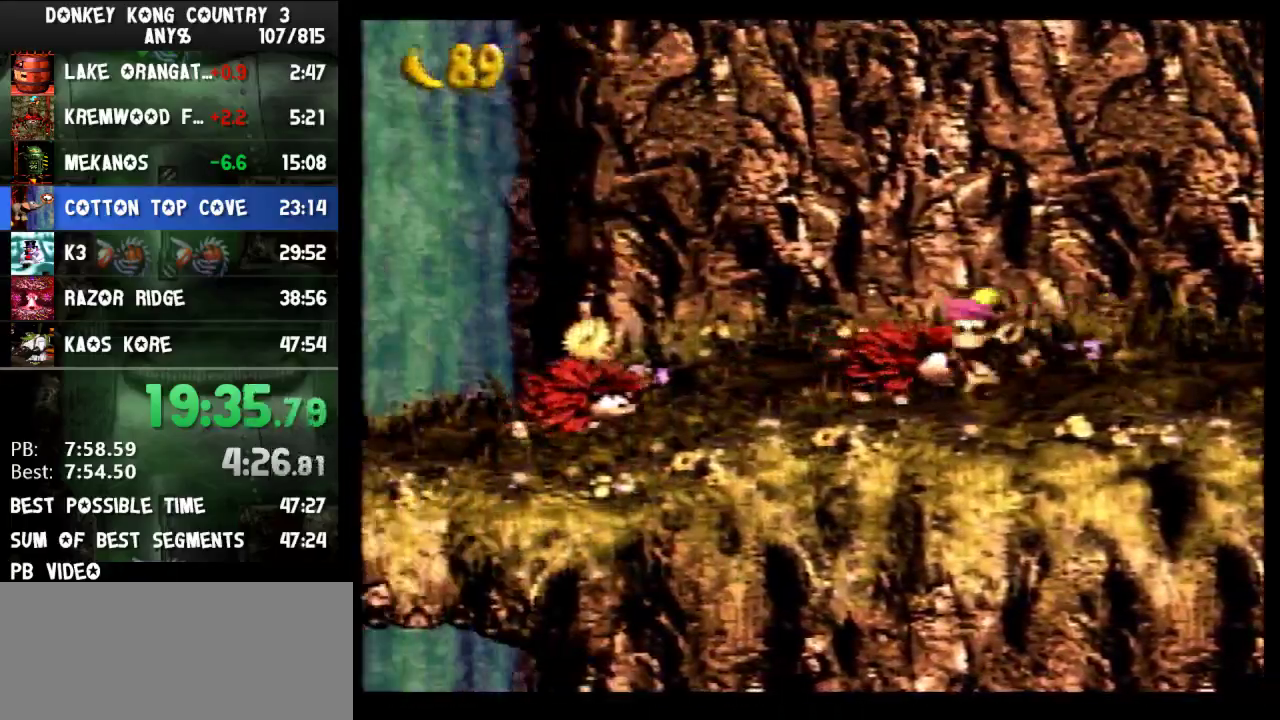
{"buttons": ["Y", "DPAD_LEFT"], "events": [[100, "B", "down"], [167, "B", "up"]]}
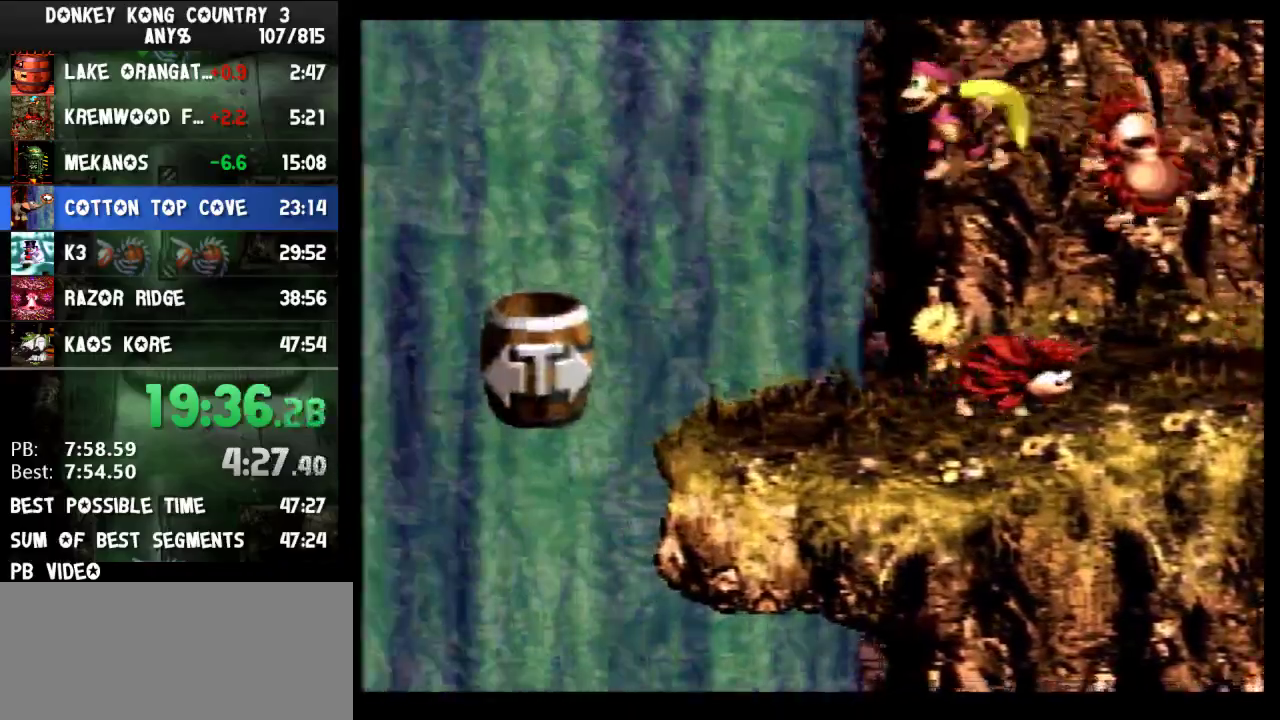
{"buttons": ["Y", "DPAD_LEFT"], "events": []}
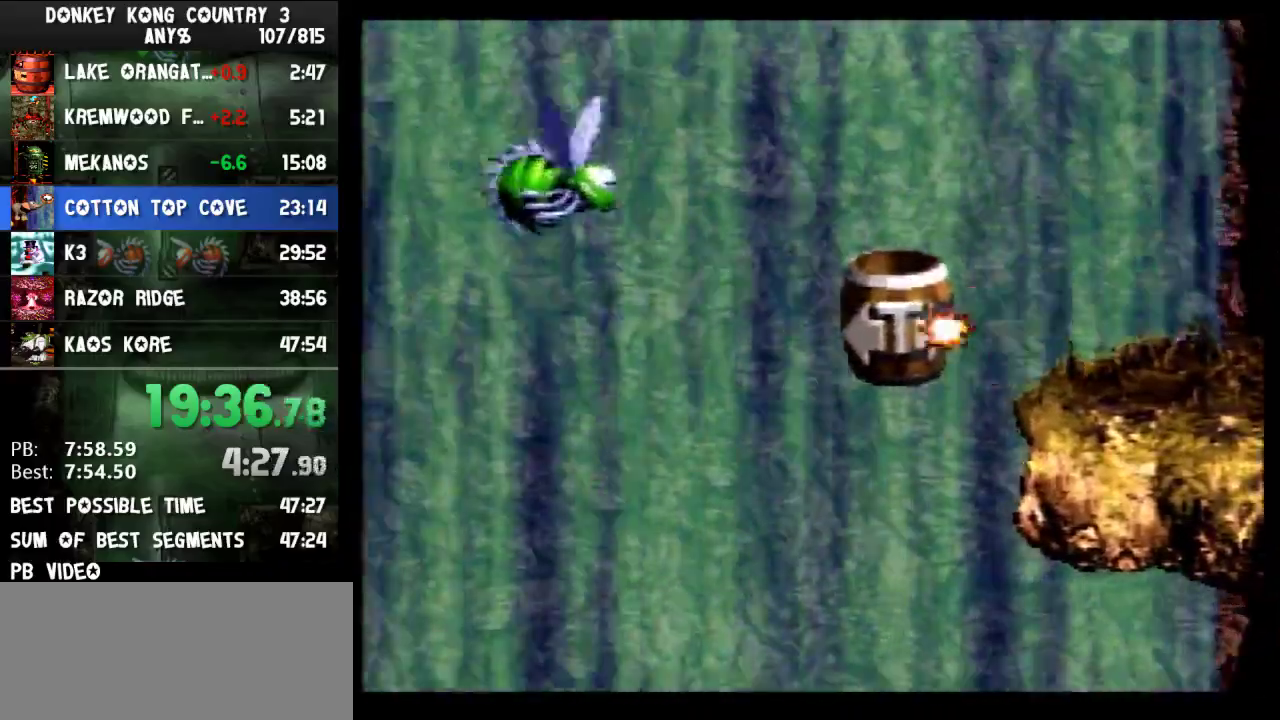
{"buttons": ["Y", "DPAD_LEFT"], "events": []}
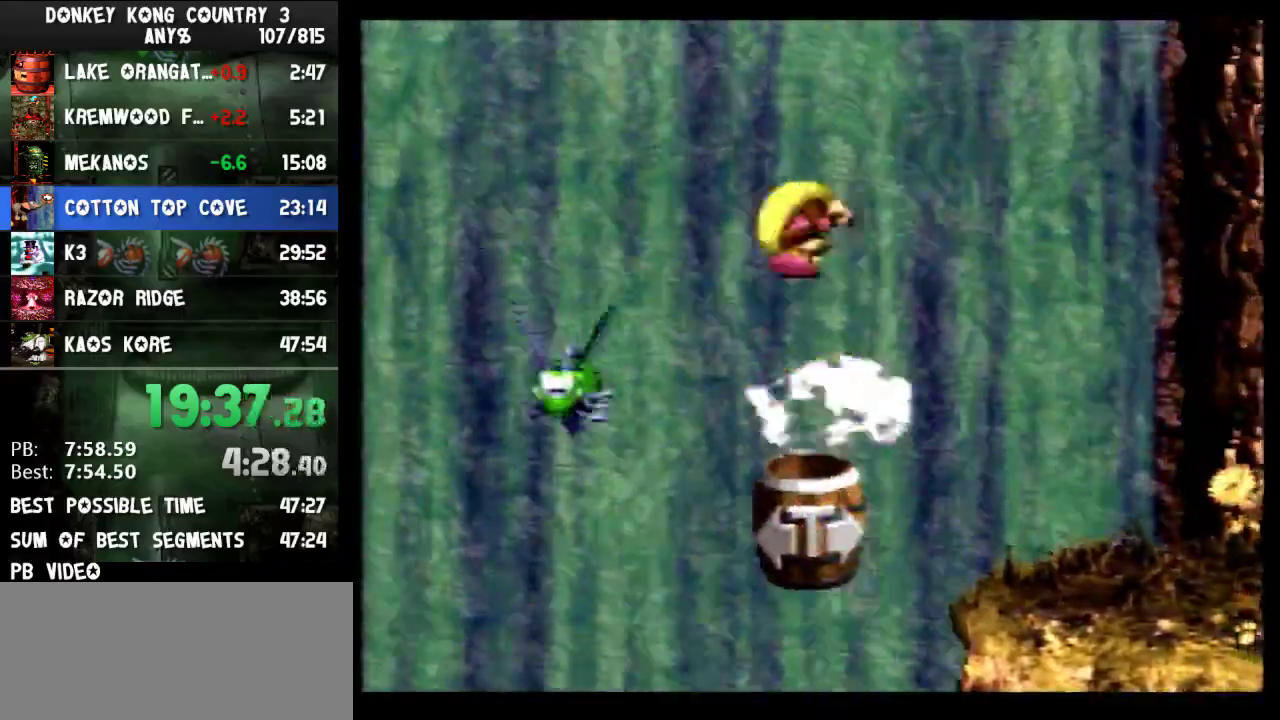
{"buttons": ["Y", "DPAD_LEFT"], "events": []}
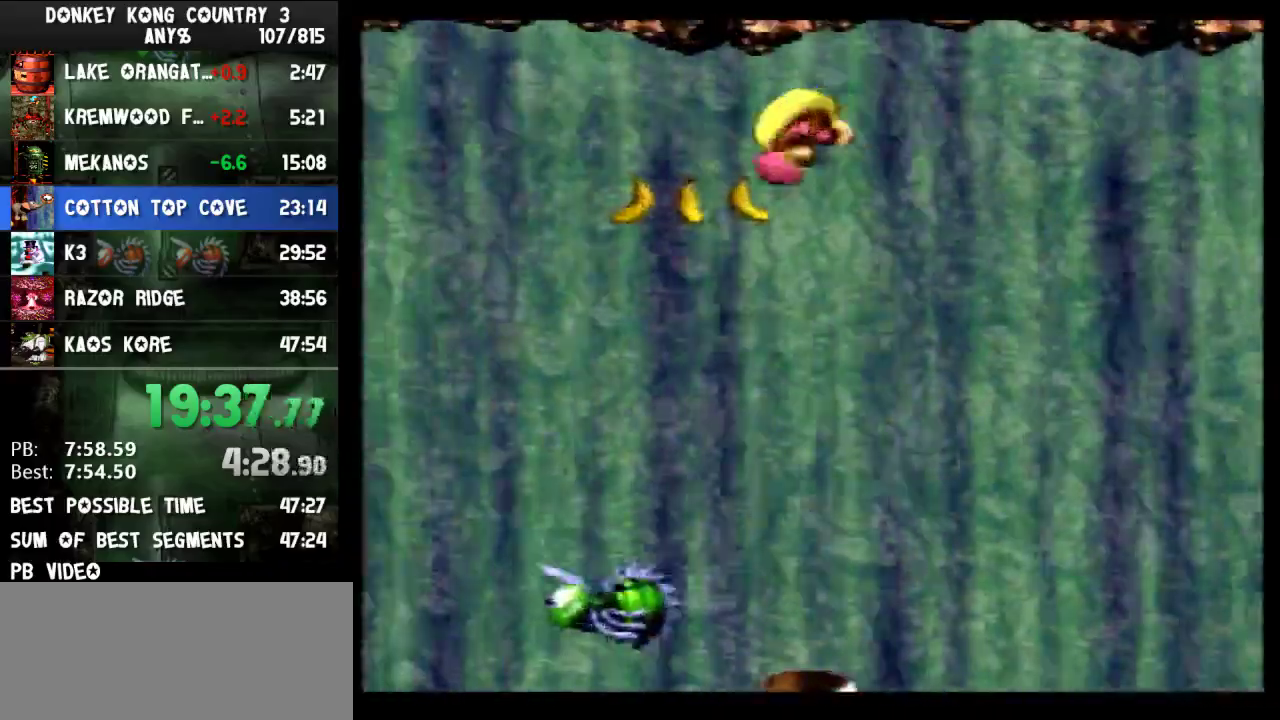
{"buttons": ["Y", "DPAD_LEFT"], "events": [[100, "DPAD_LEFT", "up"], [433, "DPAD_LEFT", "down"]]}
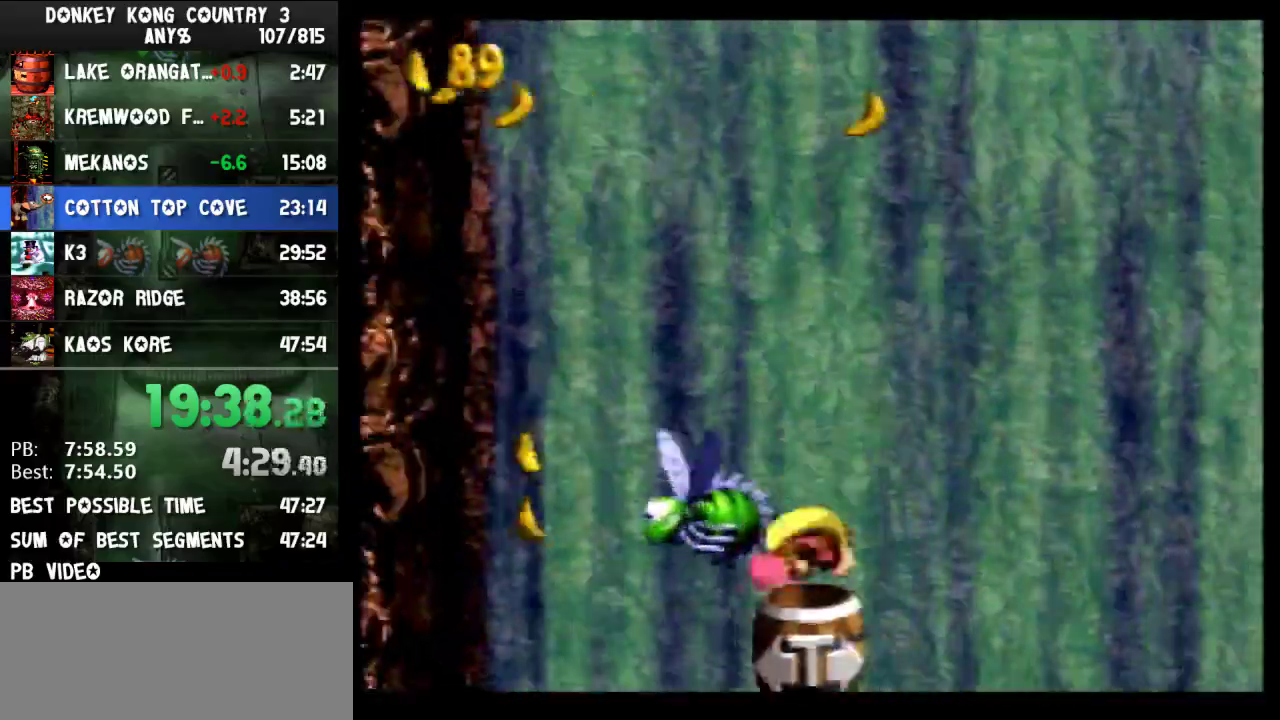
{"buttons": ["Y", "DPAD_LEFT"], "events": []}
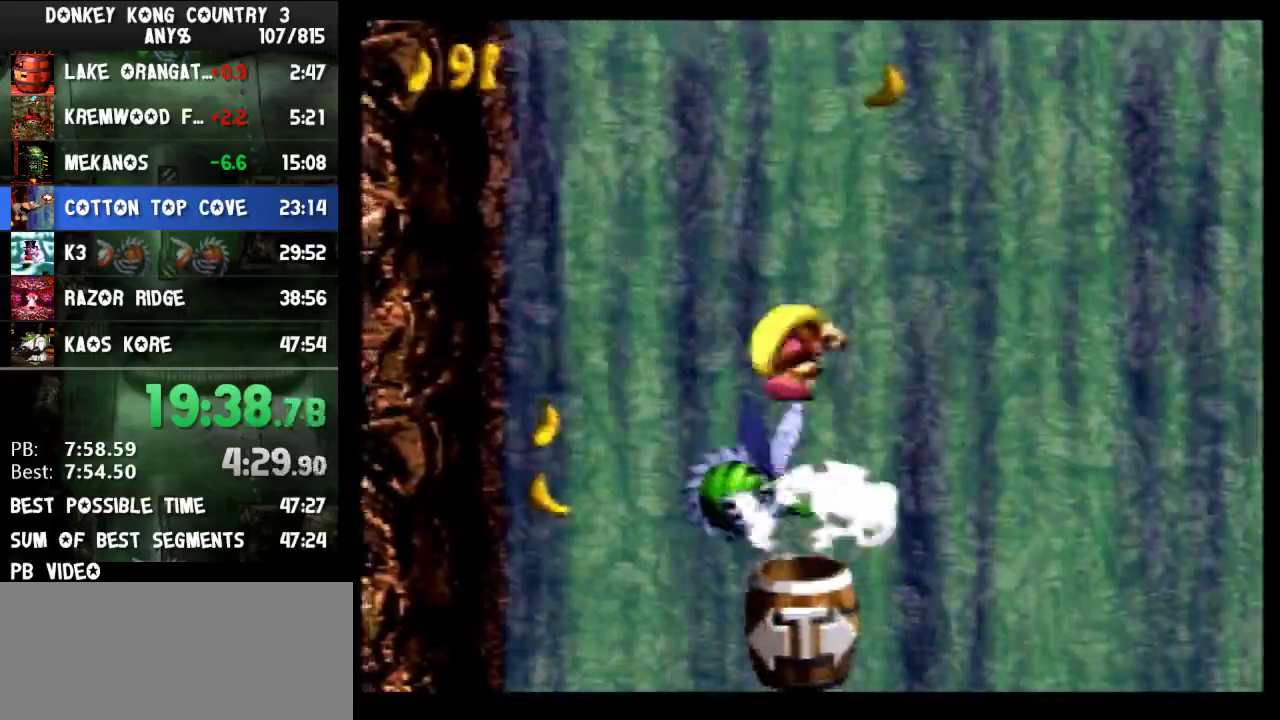
{"buttons": ["Y", "DPAD_LEFT"], "events": []}
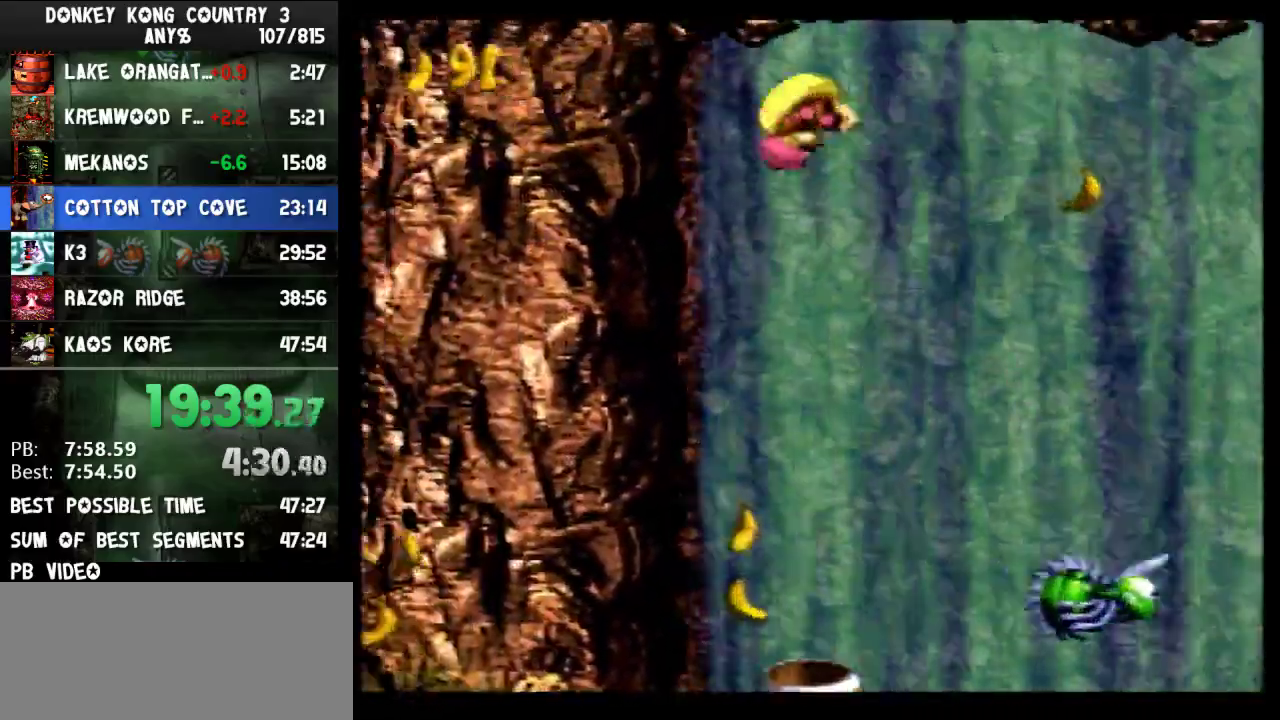
{"buttons": ["Y", "DPAD_LEFT"], "events": []}
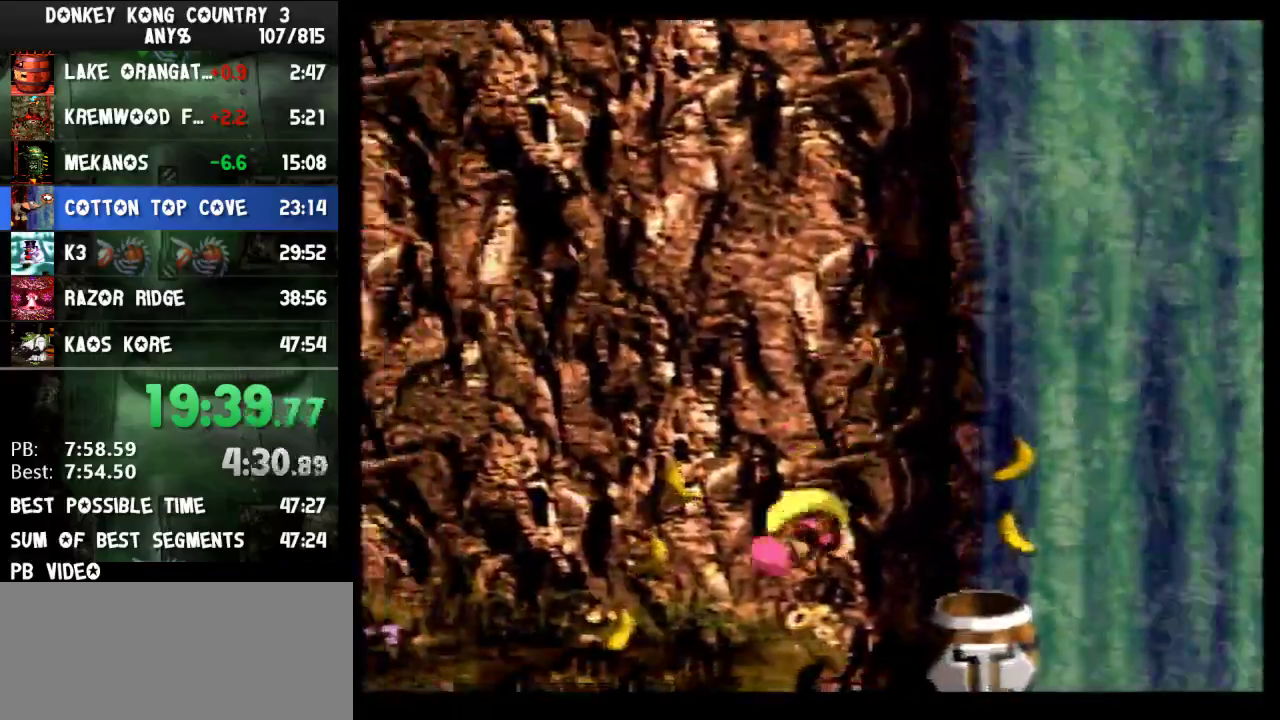
{"buttons": ["Y", "DPAD_LEFT"], "events": []}
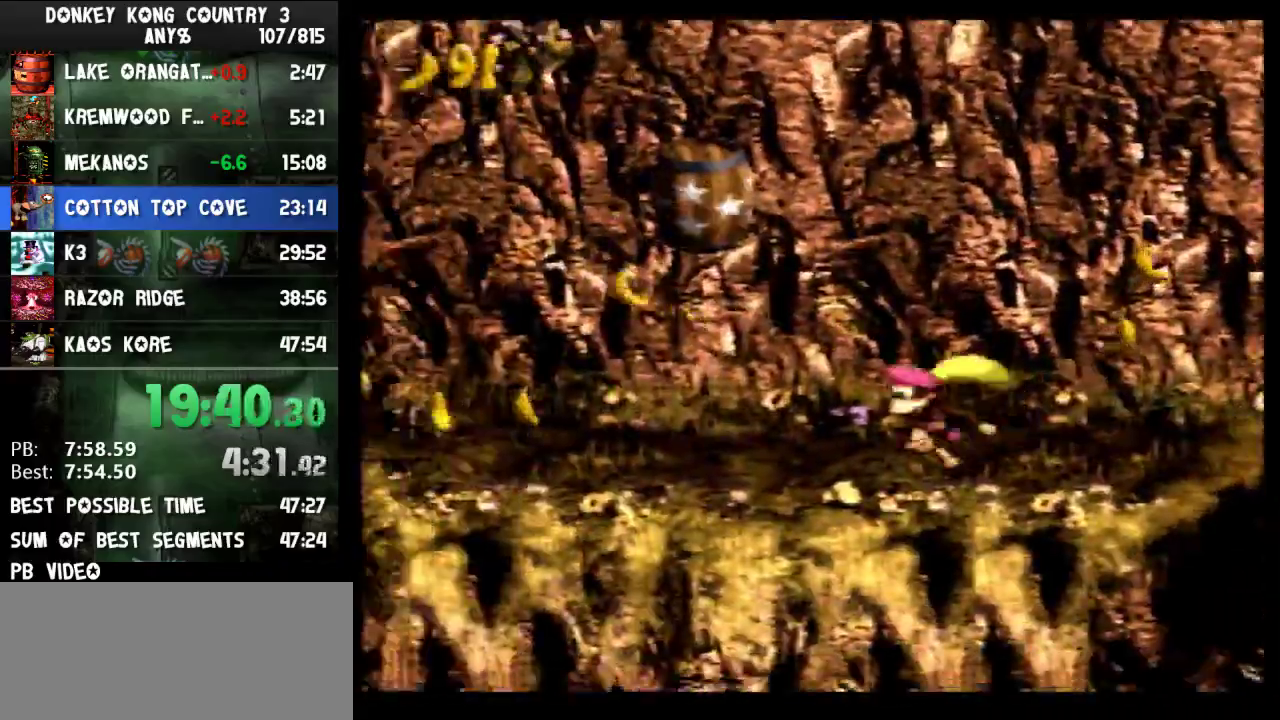
{"buttons": ["Y", "DPAD_LEFT"], "events": [[67, "B", "down"], [167, "B", "up"]]}
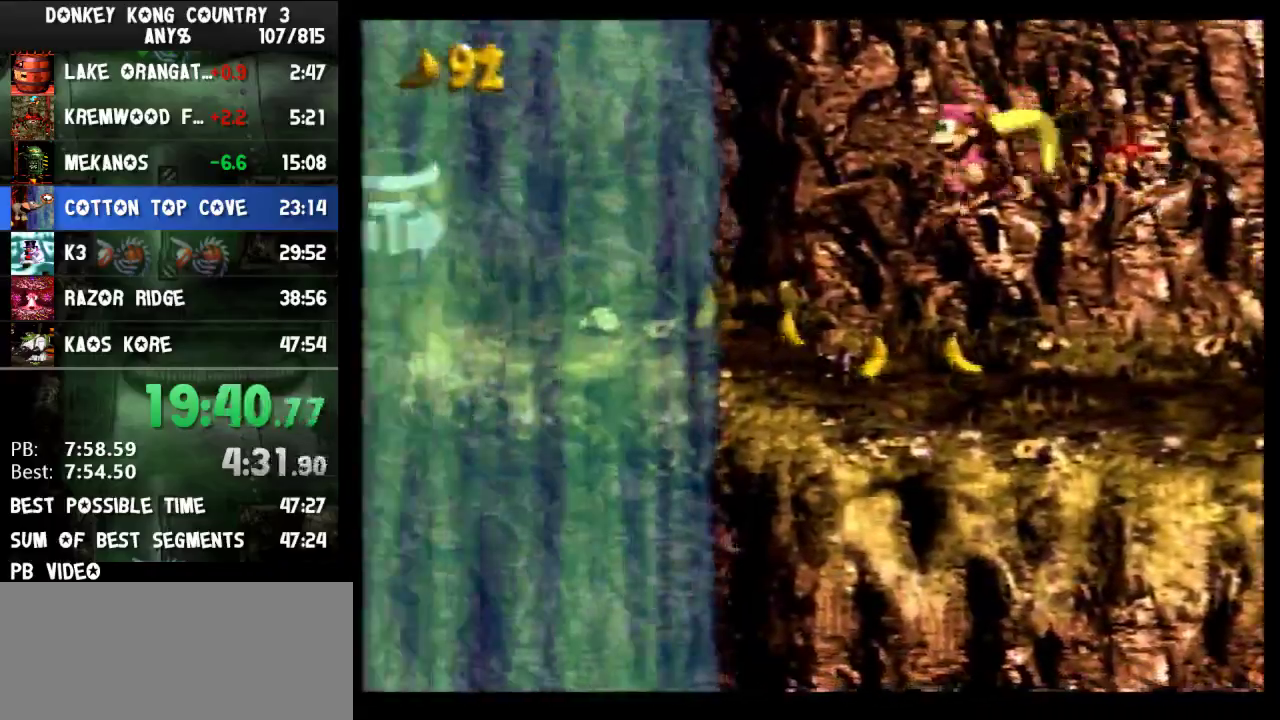
{"buttons": ["Y", "DPAD_LEFT"], "events": []}
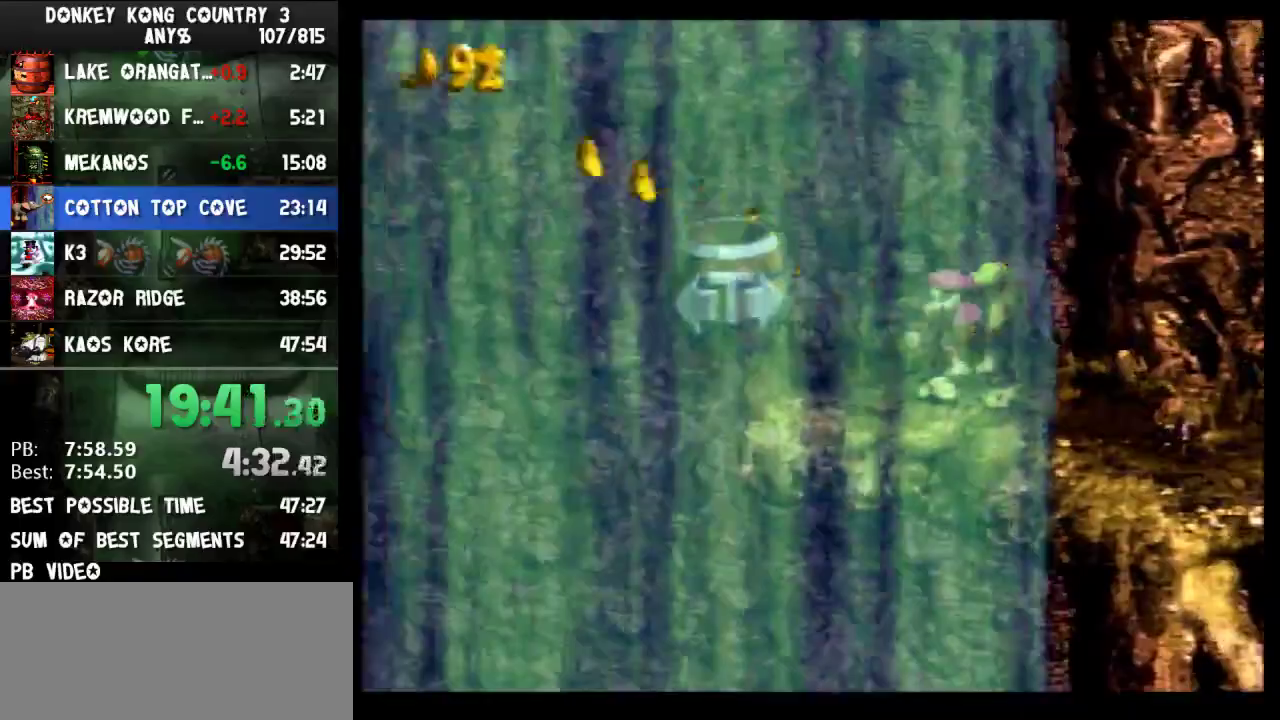
{"buttons": ["Y", "DPAD_LEFT"], "events": []}
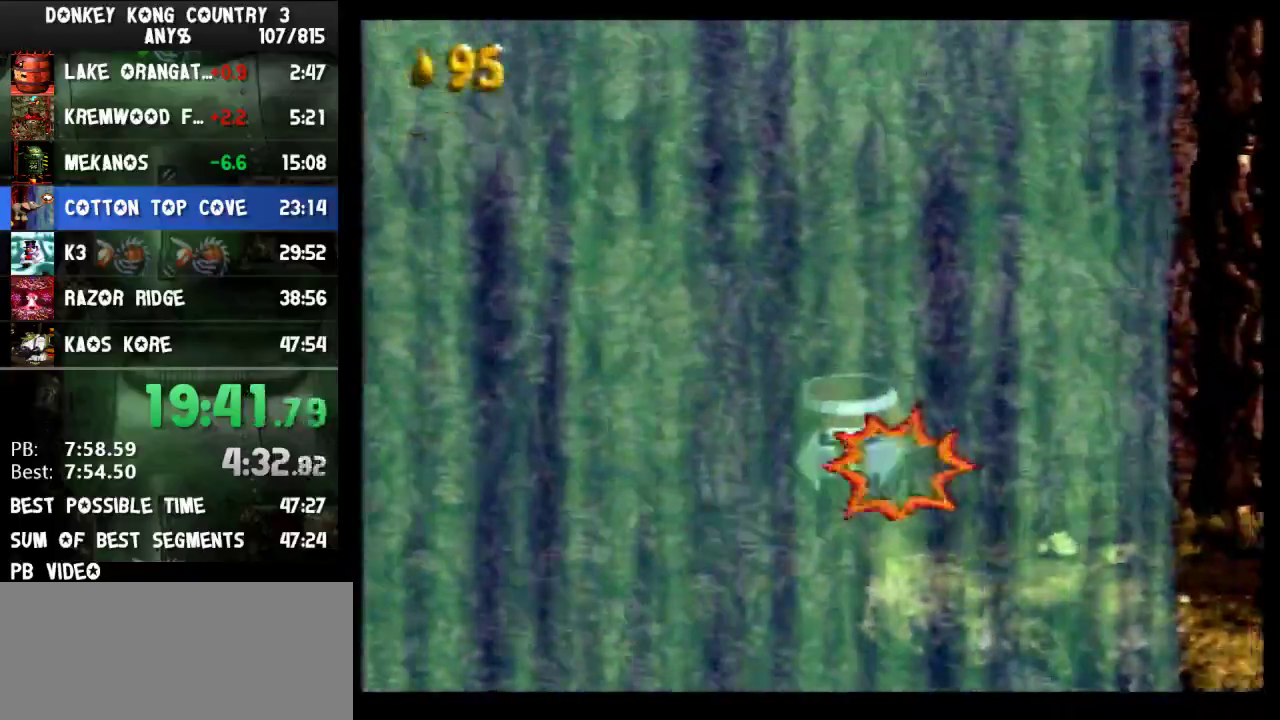
{"buttons": ["Y", "DPAD_LEFT"], "events": []}
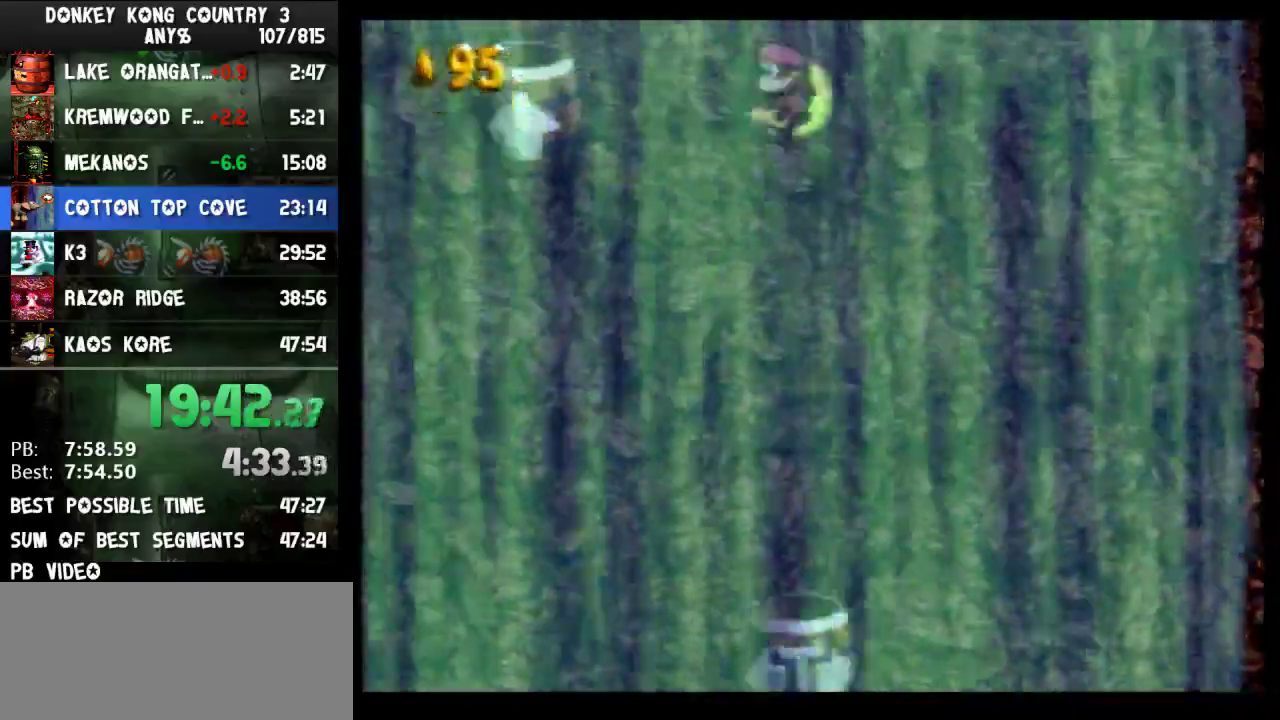
{"buttons": ["Y", "DPAD_LEFT"], "events": []}